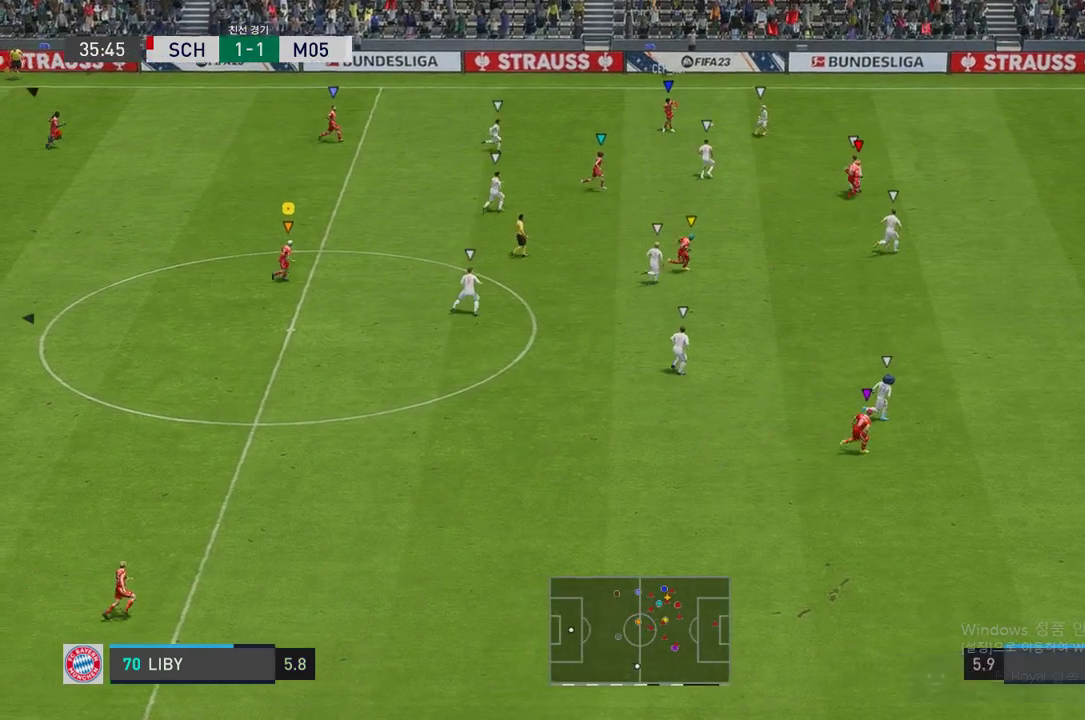
Gameplay with a controller (Xbox layout); each line is a JSON object with the inputs held at the frame after it. "events" lists button and stick changes between this image and that frame as [ms after this image, input, new state], when the widget could be followed in between. Not read: L3 R3.
{"buttons": [], "left_stick": "down-right", "right_stick": "center", "events": [[84, "left_stick", "up-right"], [286, "left_stick", "right"], [437, "left_stick", "down-right"]]}
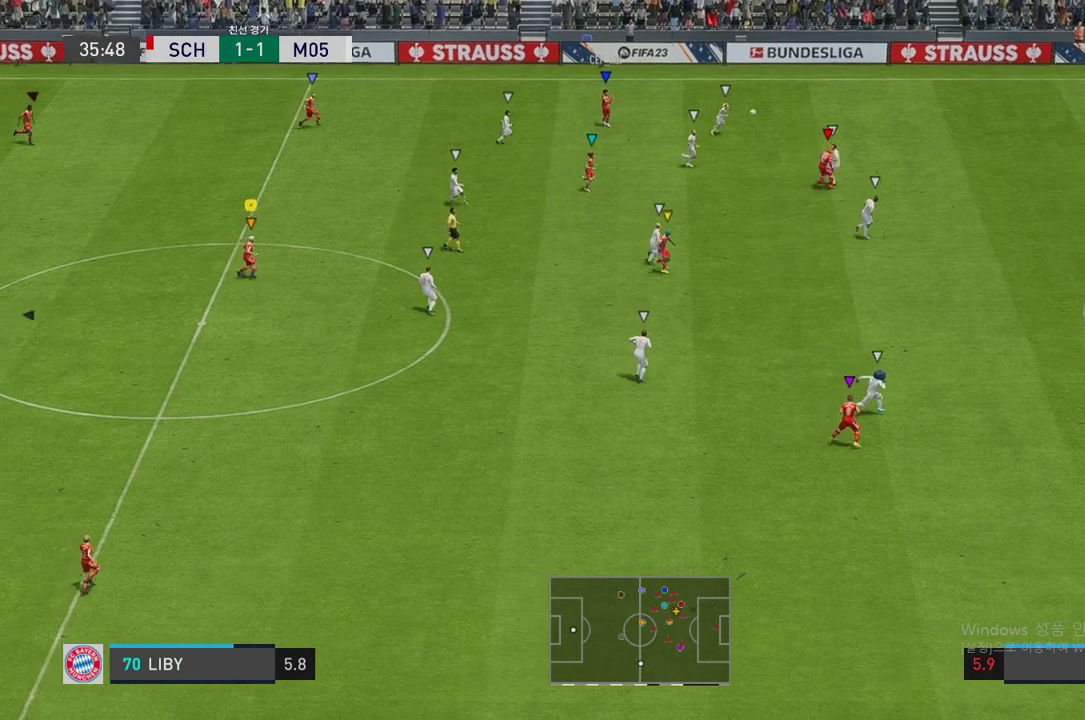
{"buttons": ["R2"], "left_stick": "down-right", "right_stick": "center", "events": [[67, "R2", "down"]]}
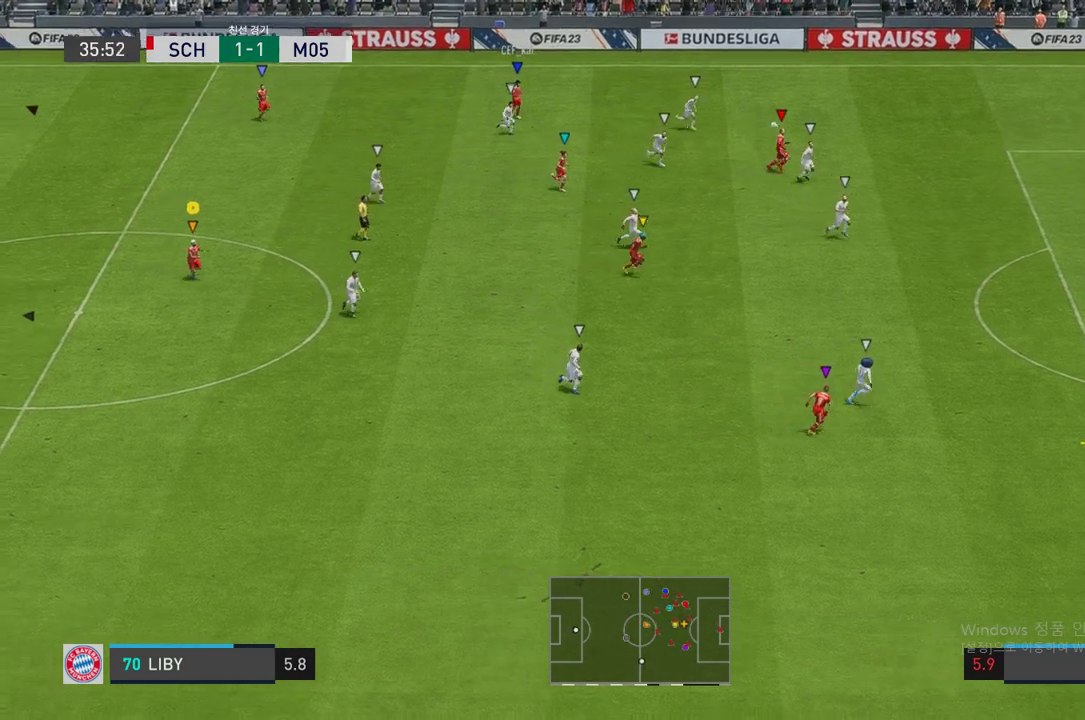
{"buttons": ["R2"], "left_stick": "down-right", "right_stick": "center", "events": []}
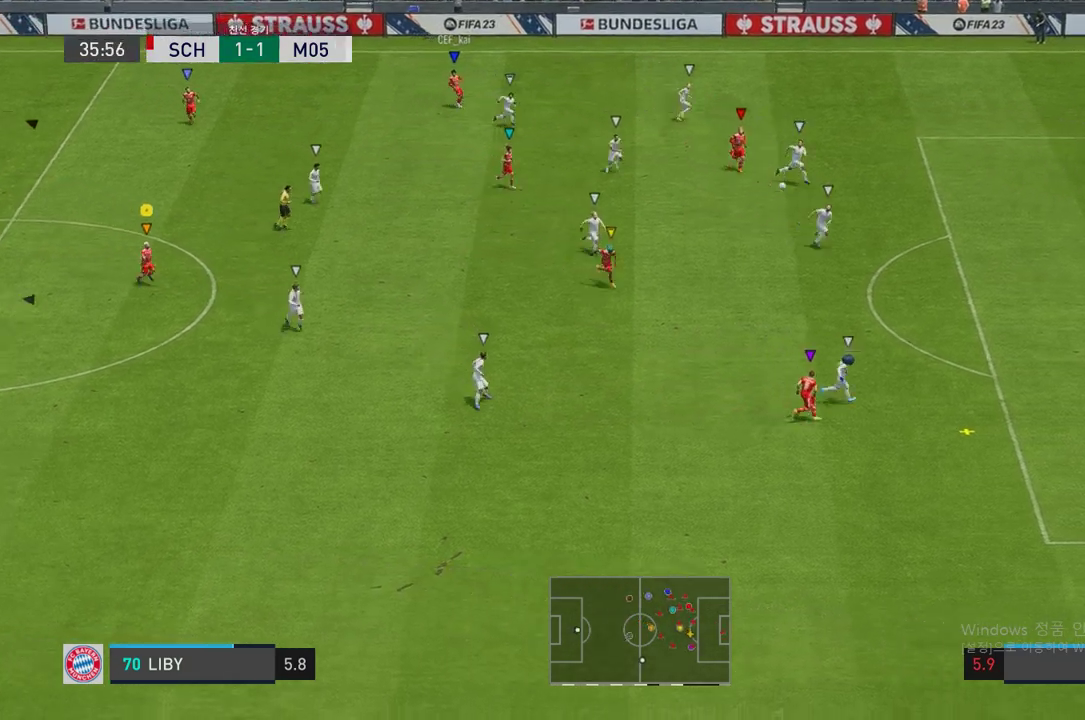
{"buttons": ["R2"], "left_stick": "down-right", "right_stick": "center", "events": []}
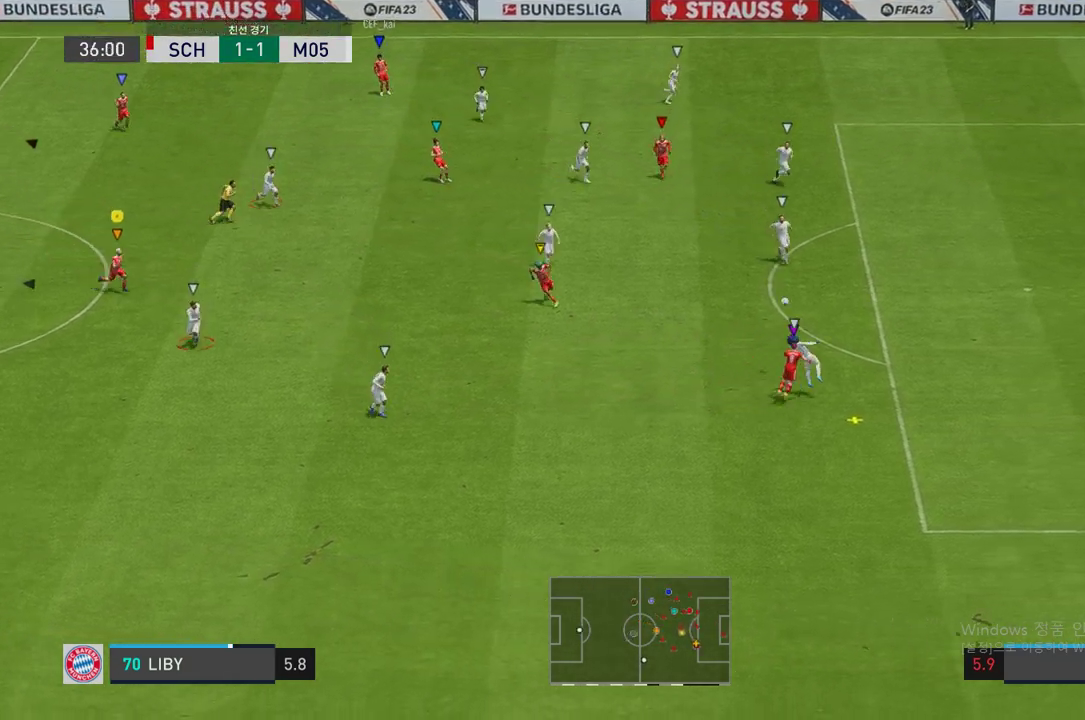
{"buttons": [], "left_stick": "down-right", "right_stick": "center", "events": [[336, "left_stick", "center"], [386, "R2", "up"], [470, "left_stick", "down-right"]]}
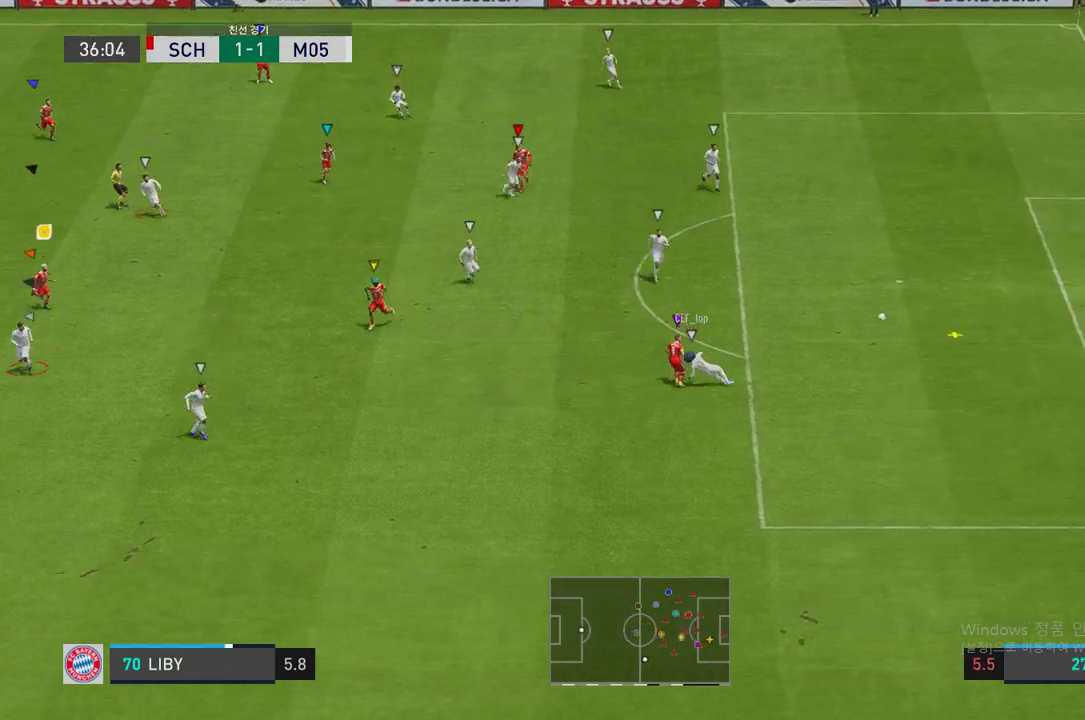
{"buttons": [], "left_stick": "down-right", "right_stick": "center", "events": [[33, "R2", "down"], [335, "R2", "up"]]}
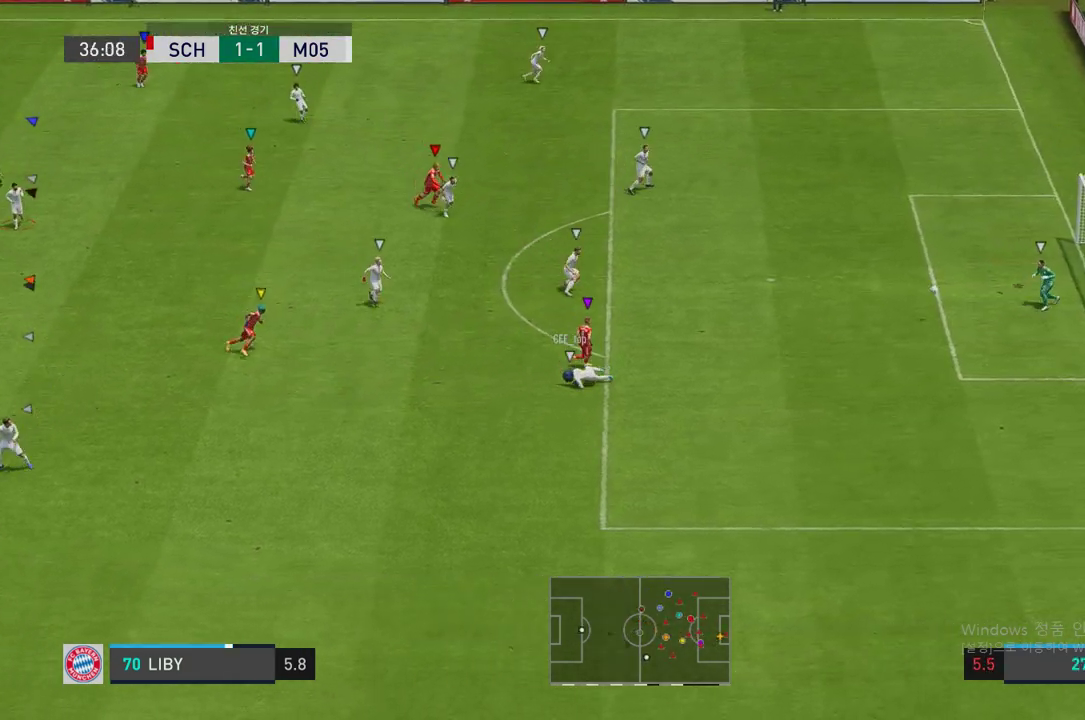
{"buttons": [], "left_stick": "center", "right_stick": "center", "events": [[252, "left_stick", "center"]]}
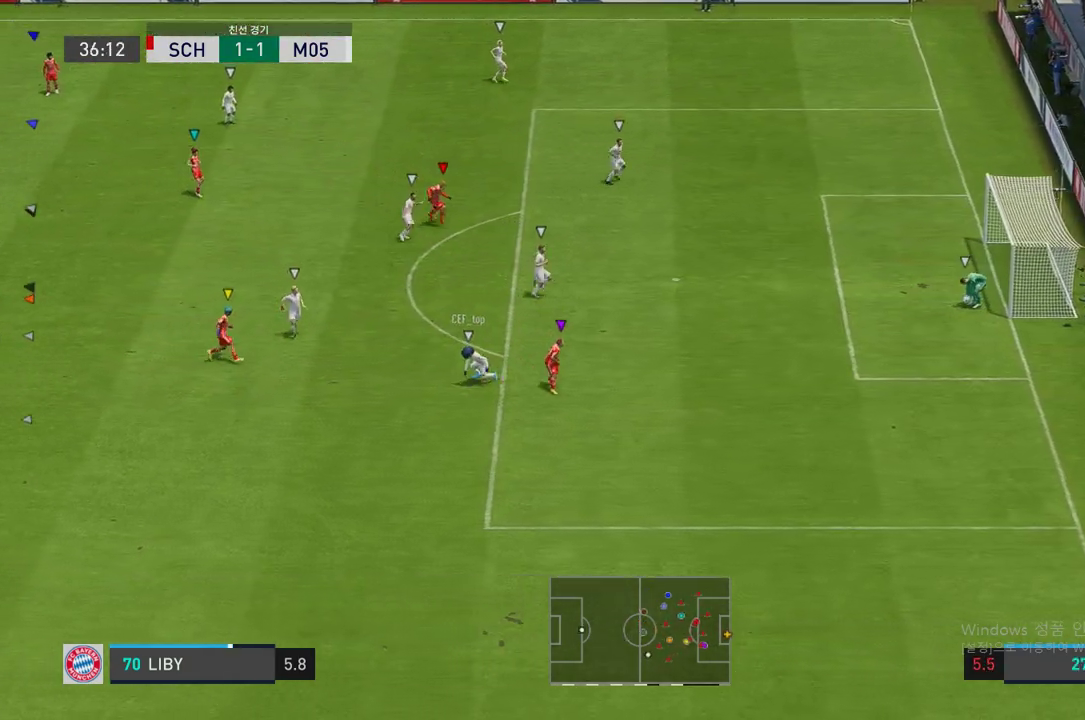
{"buttons": [], "left_stick": "center", "right_stick": "center", "events": []}
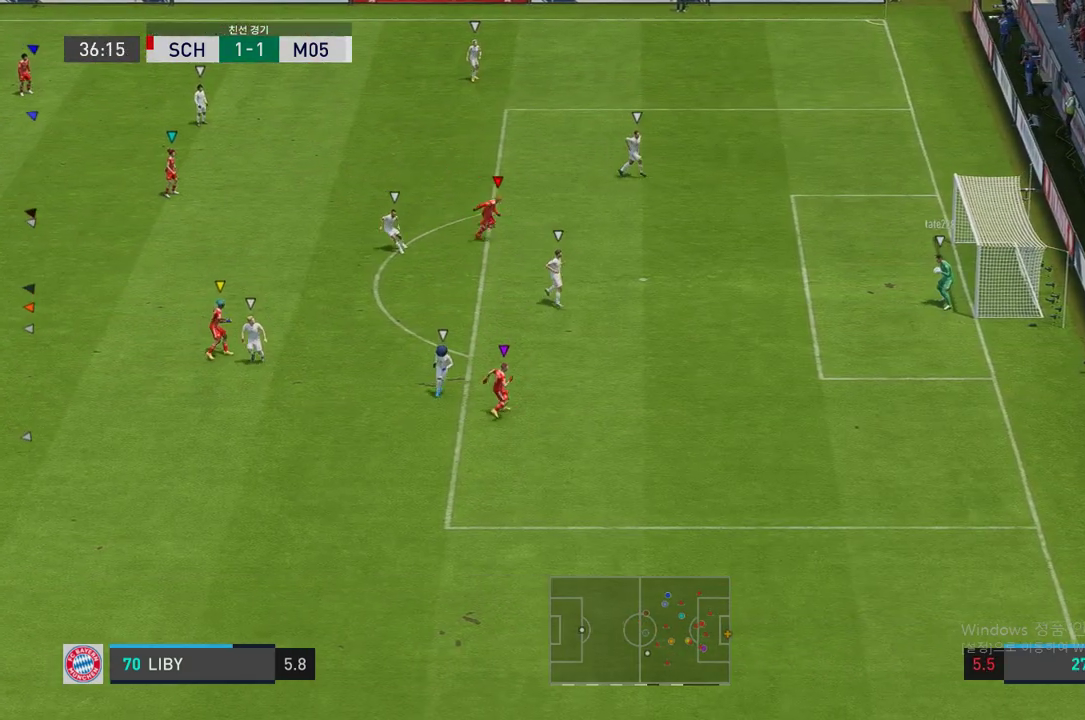
{"buttons": [], "left_stick": "down-right", "right_stick": "center", "events": [[117, "left_stick", "down-right"]]}
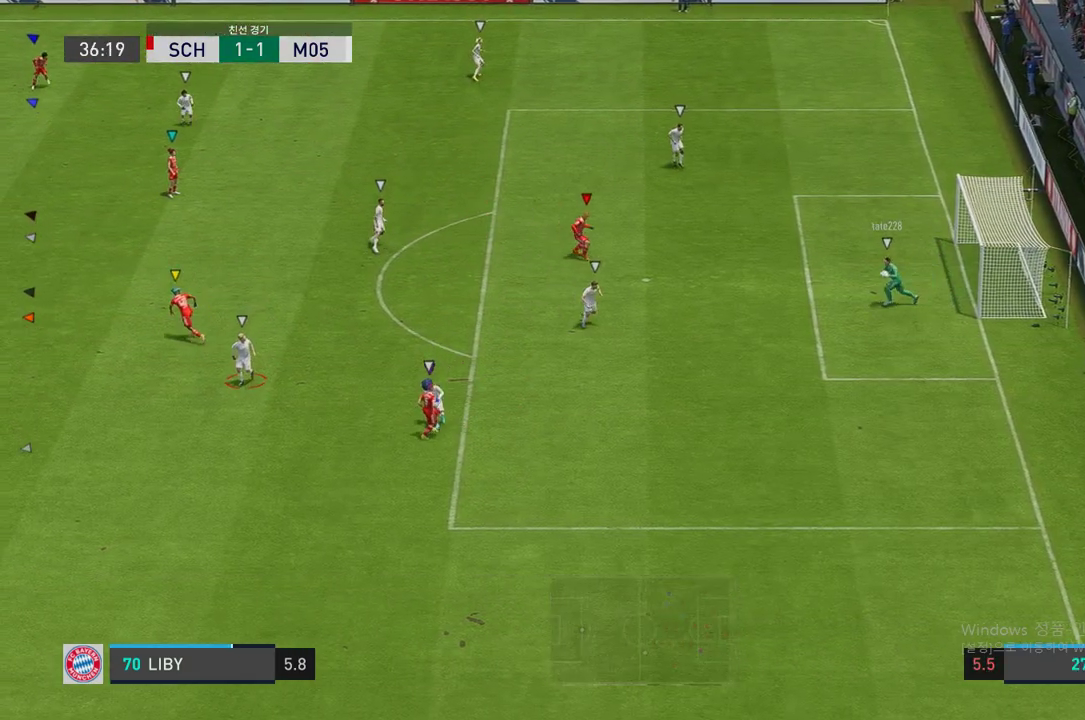
{"buttons": [], "left_stick": "down-left", "right_stick": "center", "events": [[269, "left_stick", "down"], [403, "left_stick", "down-left"]]}
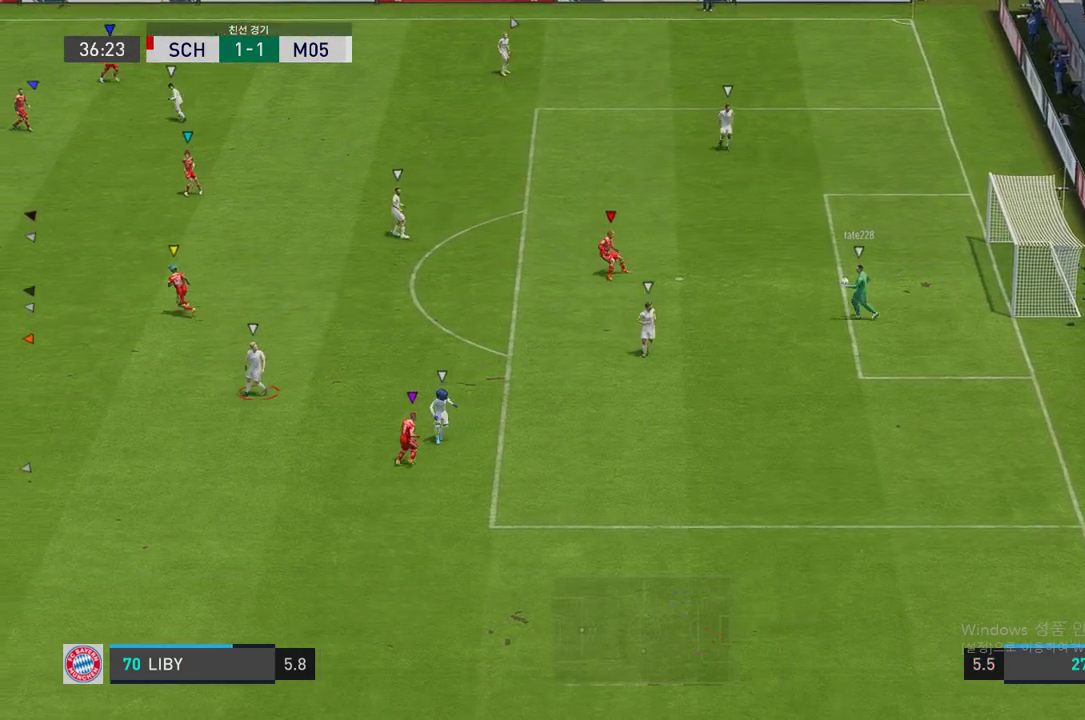
{"buttons": [], "left_stick": "left", "right_stick": "center", "events": [[100, "left_stick", "left"]]}
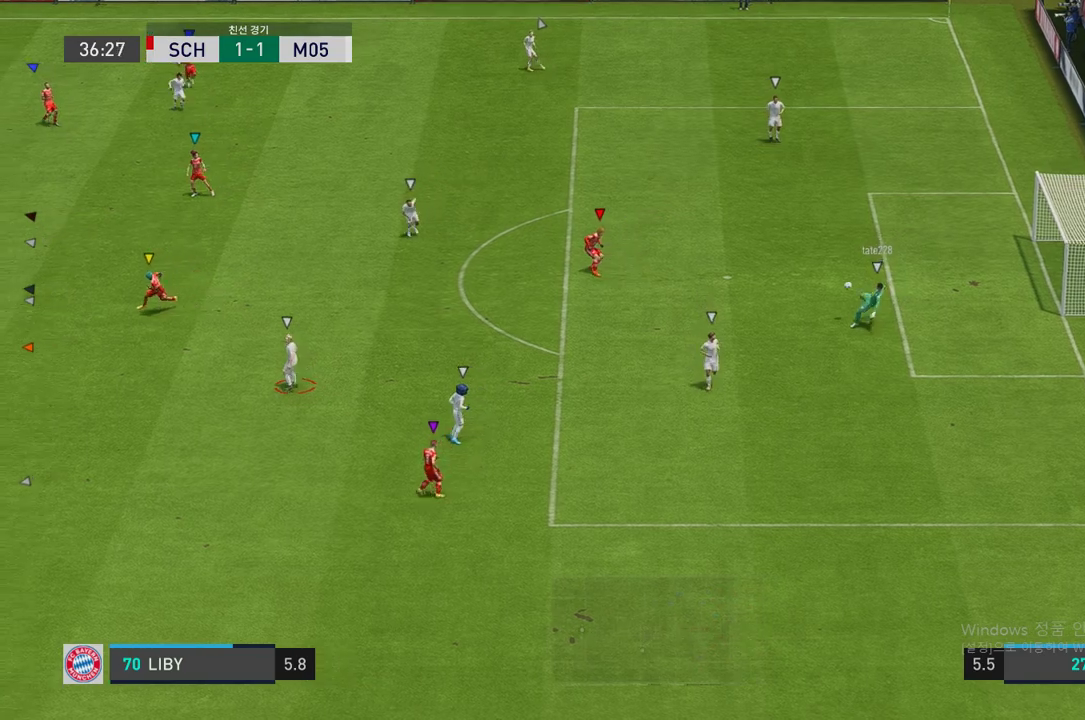
{"buttons": [], "left_stick": "left", "right_stick": "center", "events": [[51, "left_stick", "down-left"], [185, "left_stick", "center"], [386, "left_stick", "left"]]}
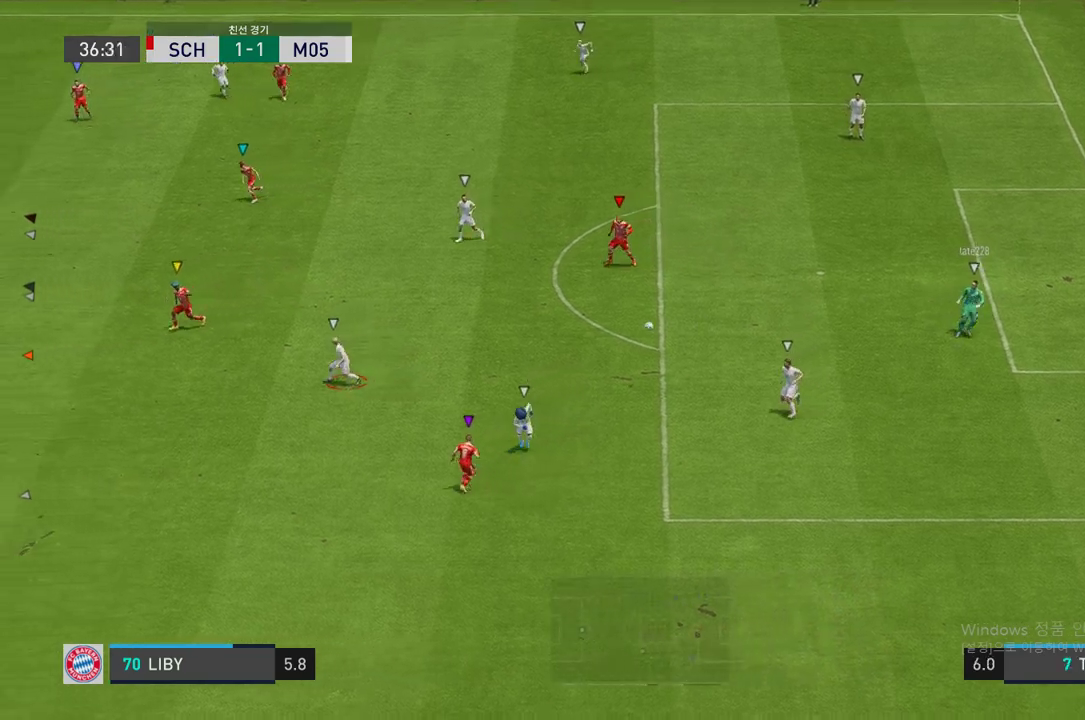
{"buttons": ["R2"], "left_stick": "down-left", "right_stick": "center", "events": [[269, "R2", "down"], [453, "left_stick", "down-left"]]}
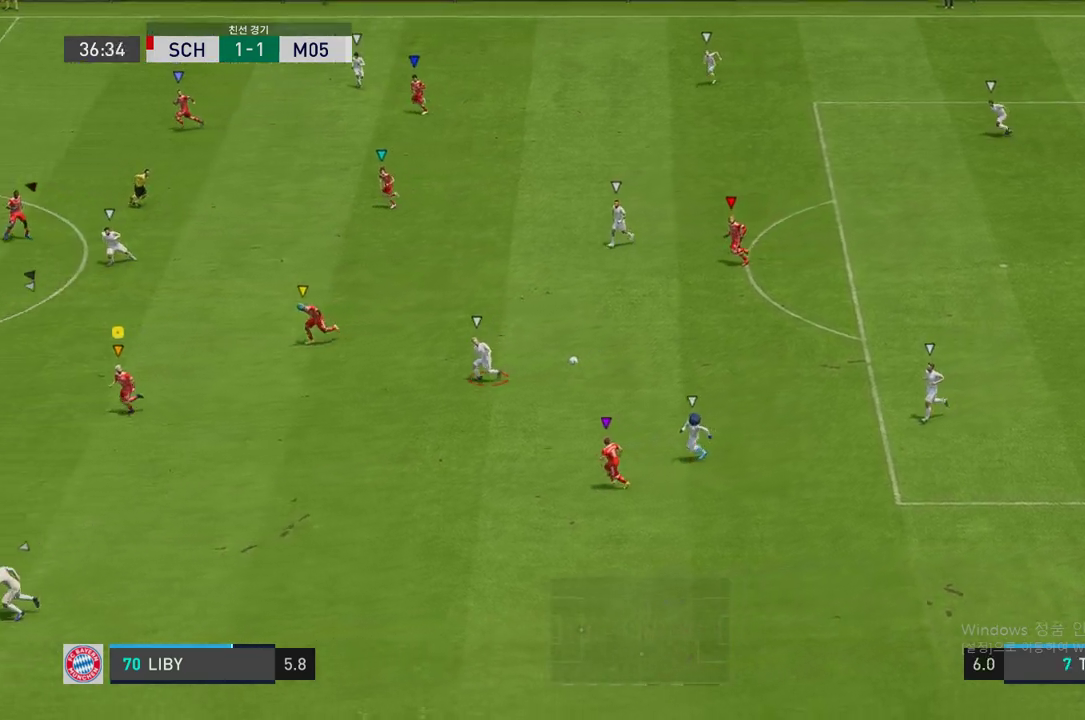
{"buttons": ["R2"], "left_stick": "down-left", "right_stick": "center", "events": []}
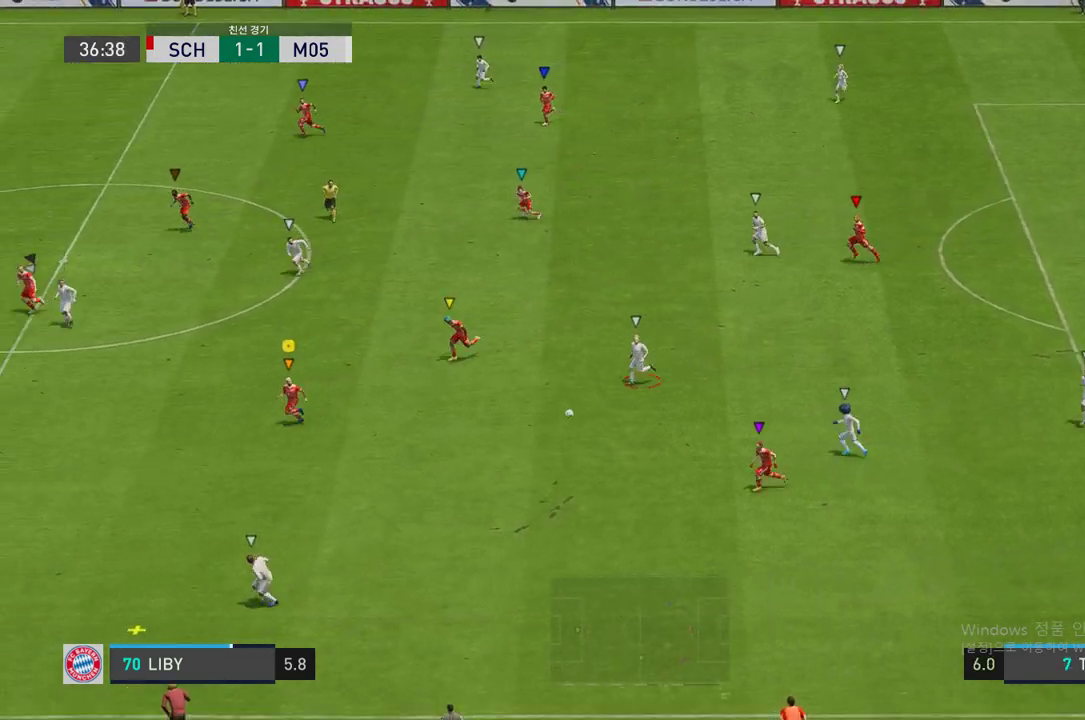
{"buttons": ["R2"], "left_stick": "left", "right_stick": "center", "events": [[168, "left_stick", "center"], [386, "left_stick", "left"]]}
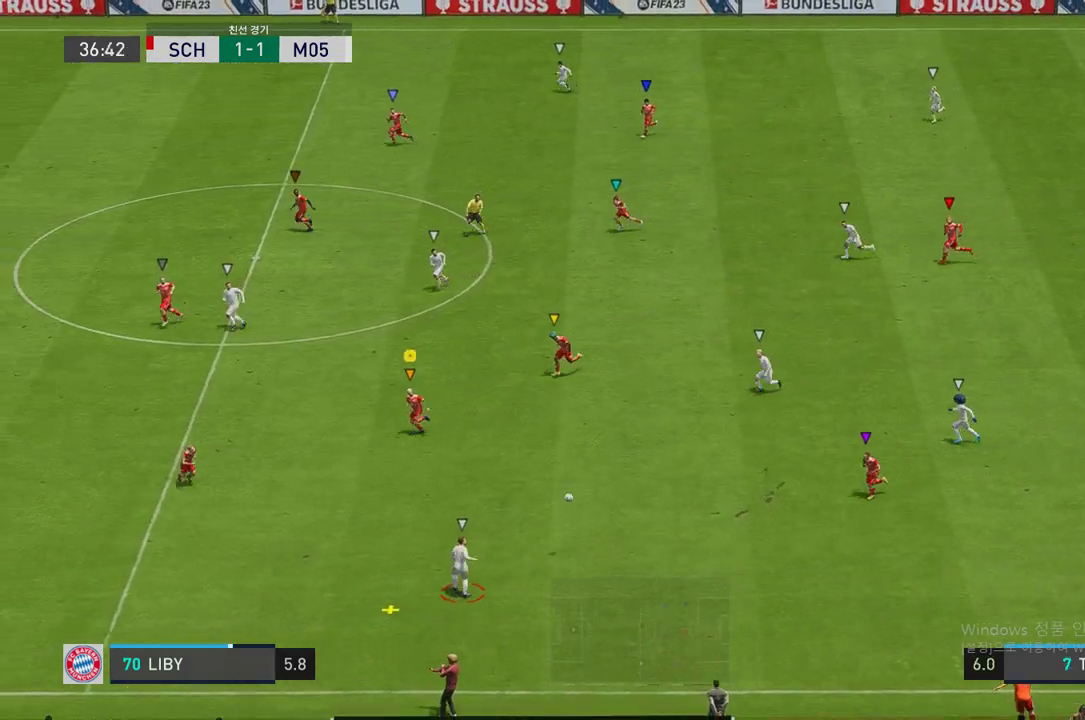
{"buttons": ["R2"], "left_stick": "left", "right_stick": "center", "events": []}
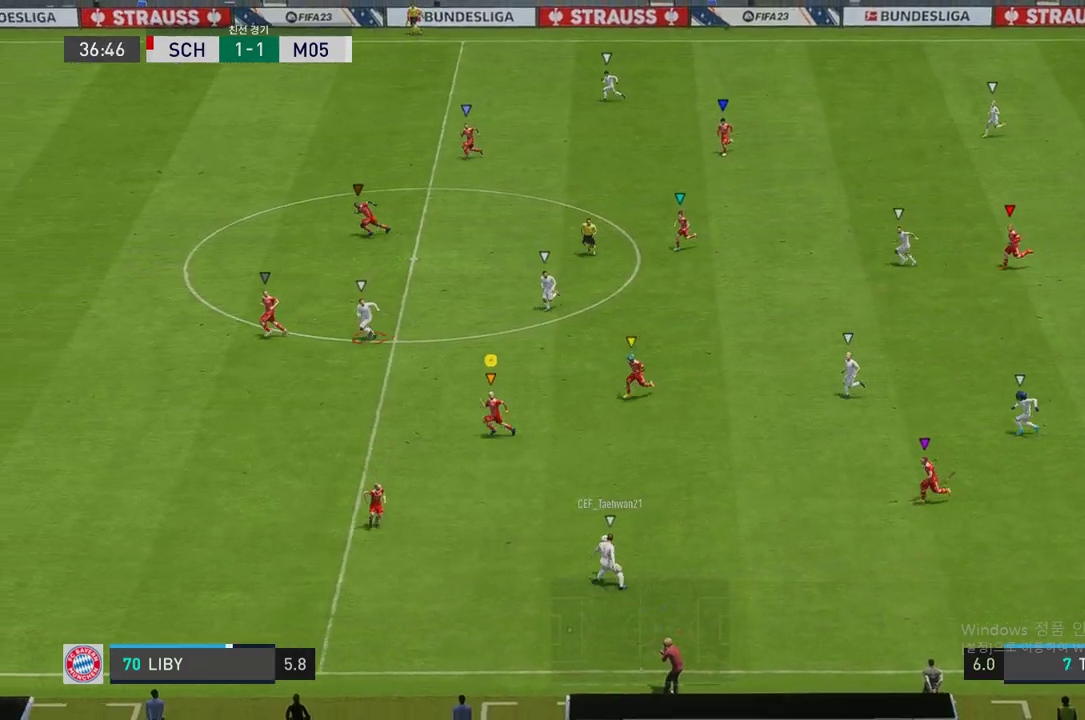
{"buttons": ["L2", "R2"], "left_stick": "left", "right_stick": "center", "events": [[67, "left_stick", "up-left"], [134, "L2", "down"], [151, "R2", "up"], [201, "R2", "down"], [369, "left_stick", "left"]]}
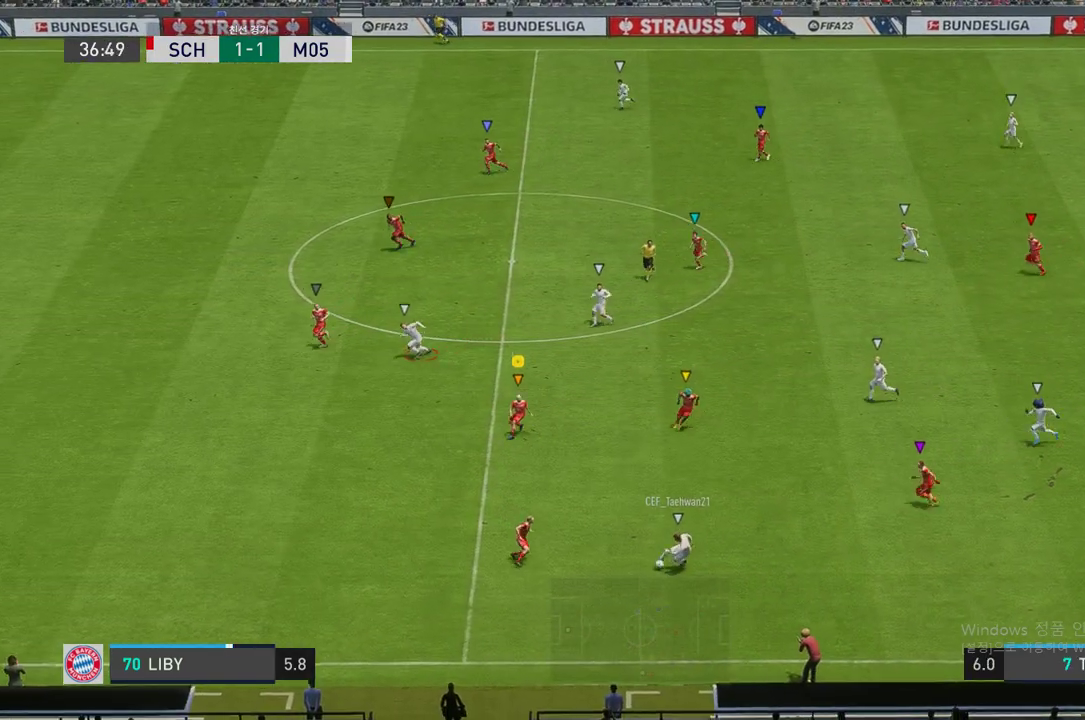
{"buttons": ["L2", "R1", "R2"], "left_stick": "down-right", "right_stick": "center", "events": [[118, "L2", "up"], [118, "left_stick", "down-left"], [319, "left_stick", "down"], [336, "L2", "down"], [420, "left_stick", "down-right"], [487, "R1", "down"]]}
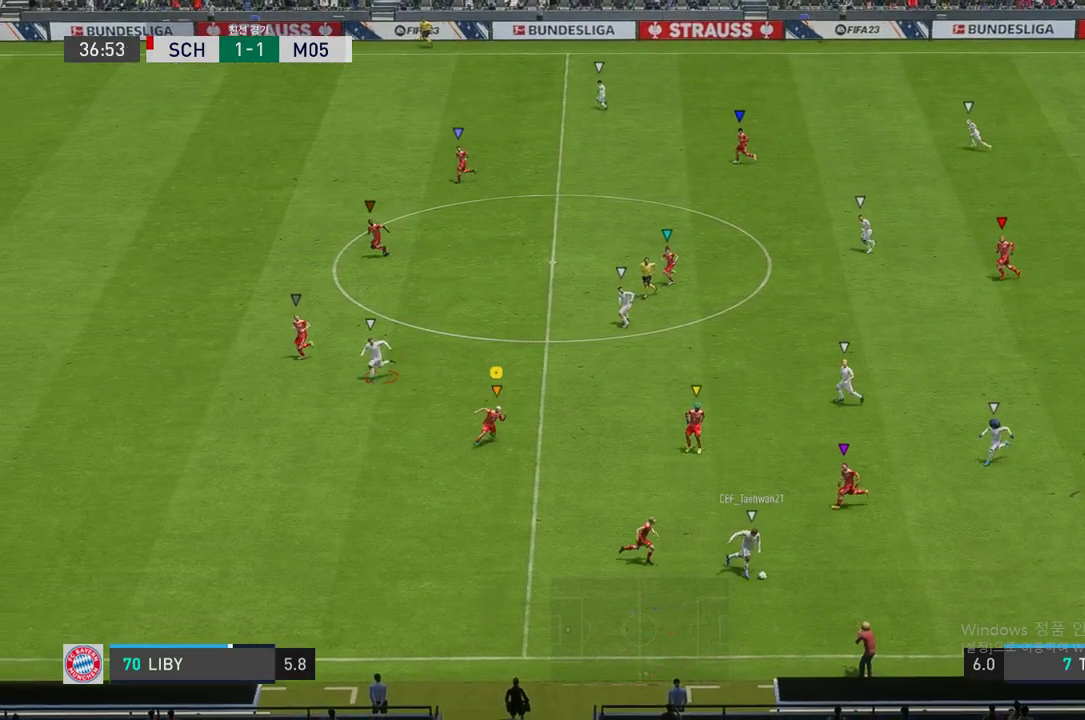
{"buttons": ["L2", "R1", "R2"], "left_stick": "right", "right_stick": "center", "events": [[369, "left_stick", "center"], [470, "left_stick", "right"]]}
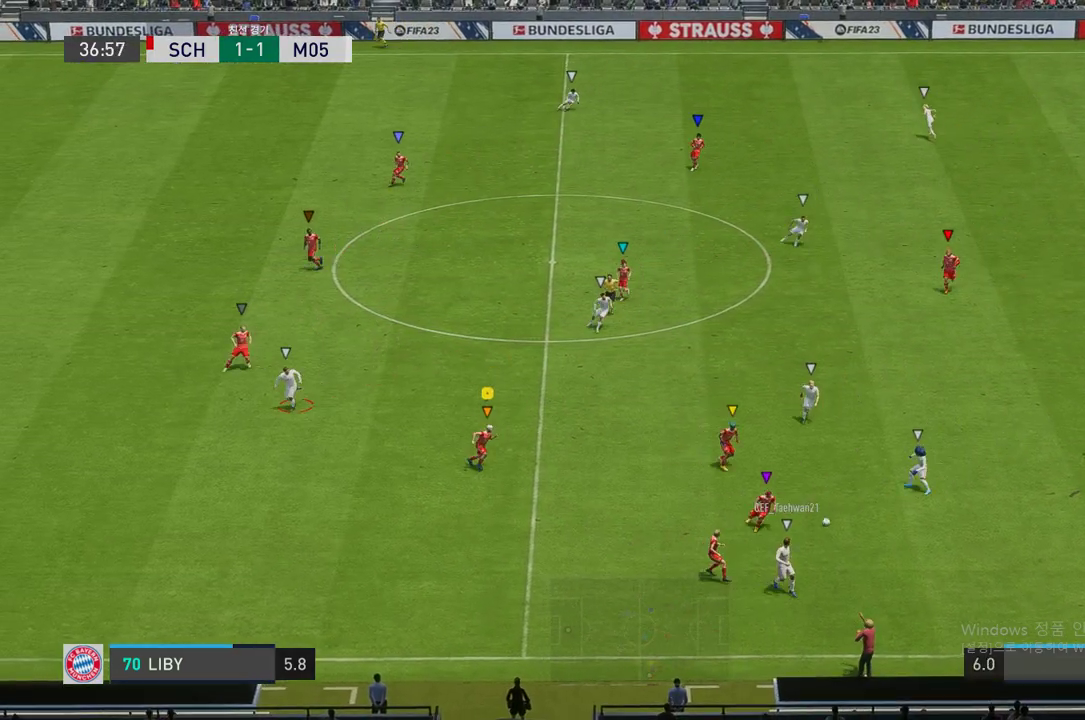
{"buttons": ["L2", "R2"], "left_stick": "up-right", "right_stick": "center", "events": [[100, "left_stick", "up-right"], [235, "R1", "up"]]}
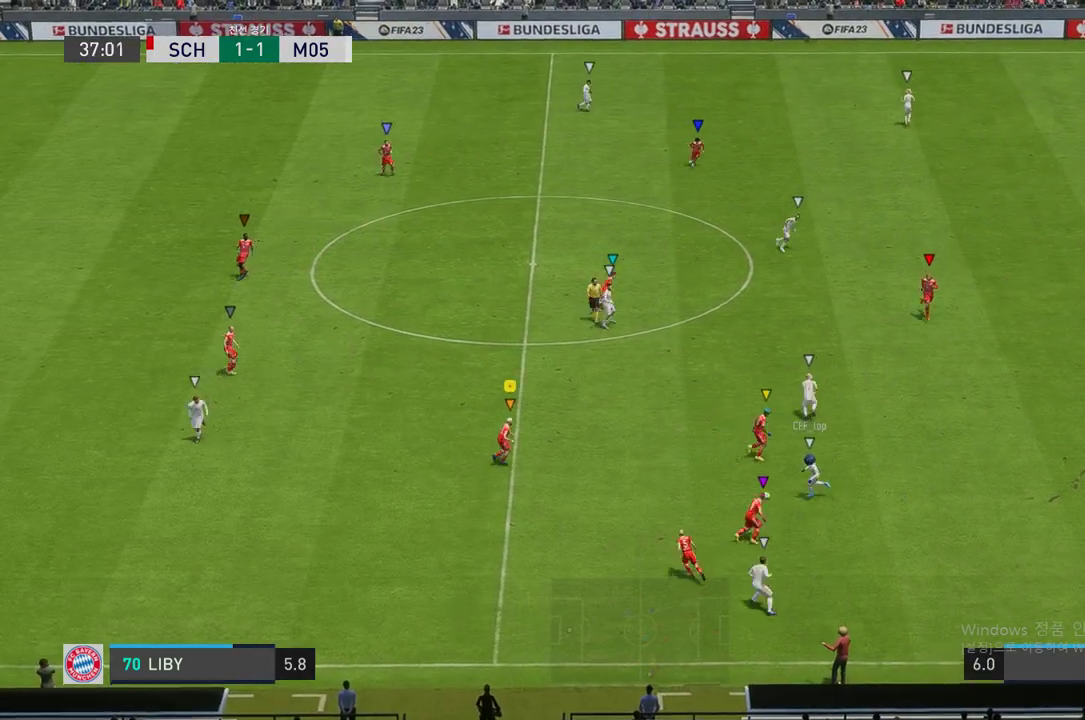
{"buttons": ["L2", "R2"], "left_stick": "down-left", "right_stick": "center", "events": [[168, "left_stick", "up-left"], [269, "left_stick", "left"], [369, "left_stick", "down-left"]]}
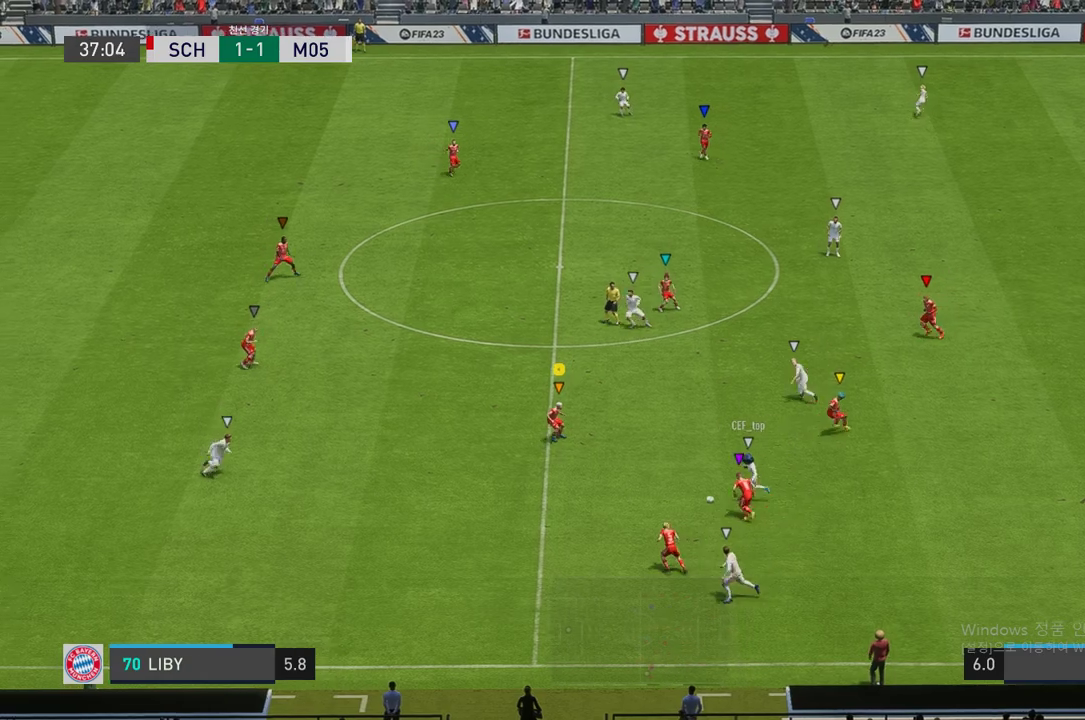
{"buttons": ["R2"], "left_stick": "down-left", "right_stick": "center", "events": [[487, "L2", "up"]]}
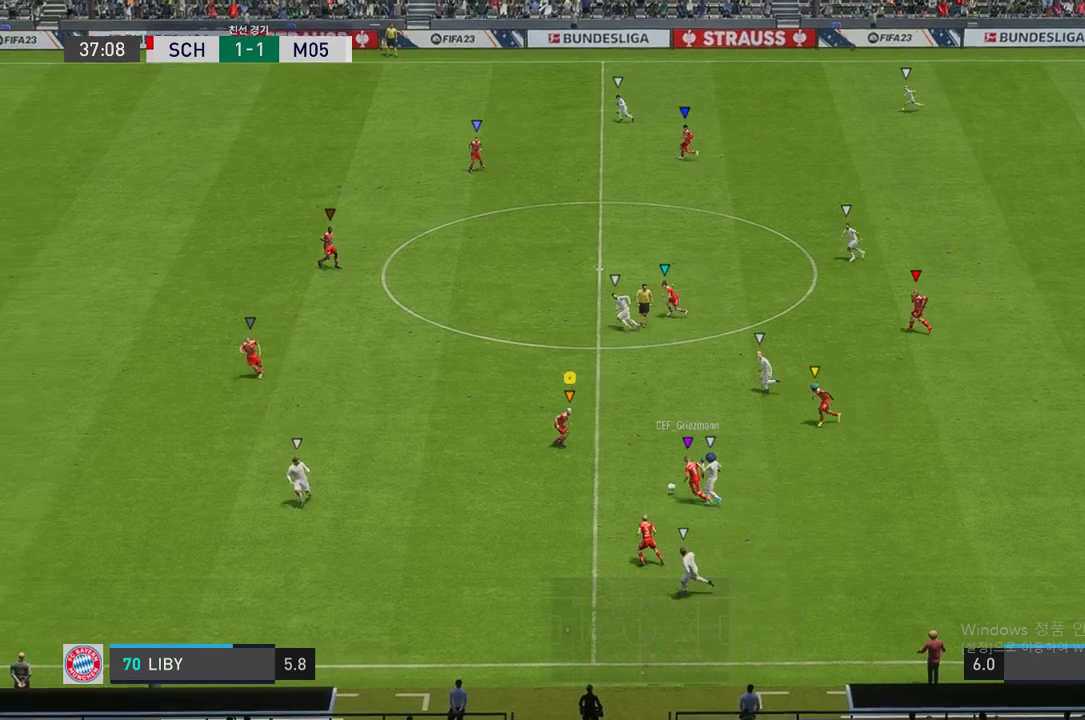
{"buttons": ["L2", "R2"], "left_stick": "up-left", "right_stick": "center", "events": [[201, "left_stick", "up-left"], [251, "L2", "down"]]}
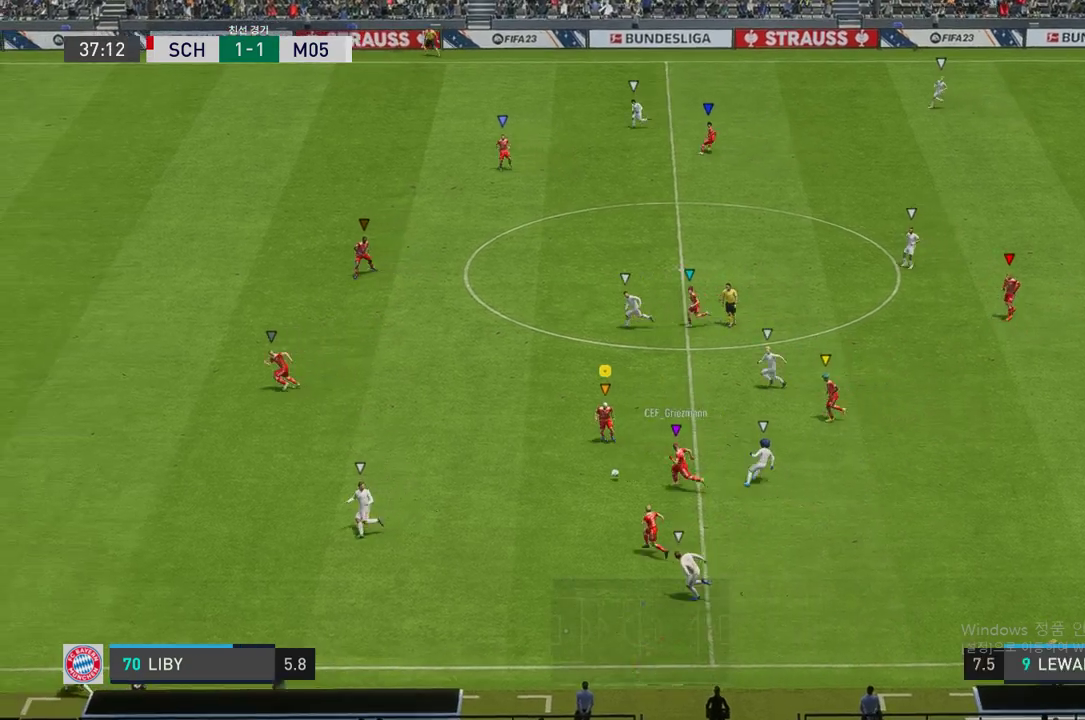
{"buttons": ["R2"], "left_stick": "up-left", "right_stick": "center", "events": [[67, "L2", "up"], [101, "R2", "up"], [319, "R2", "down"]]}
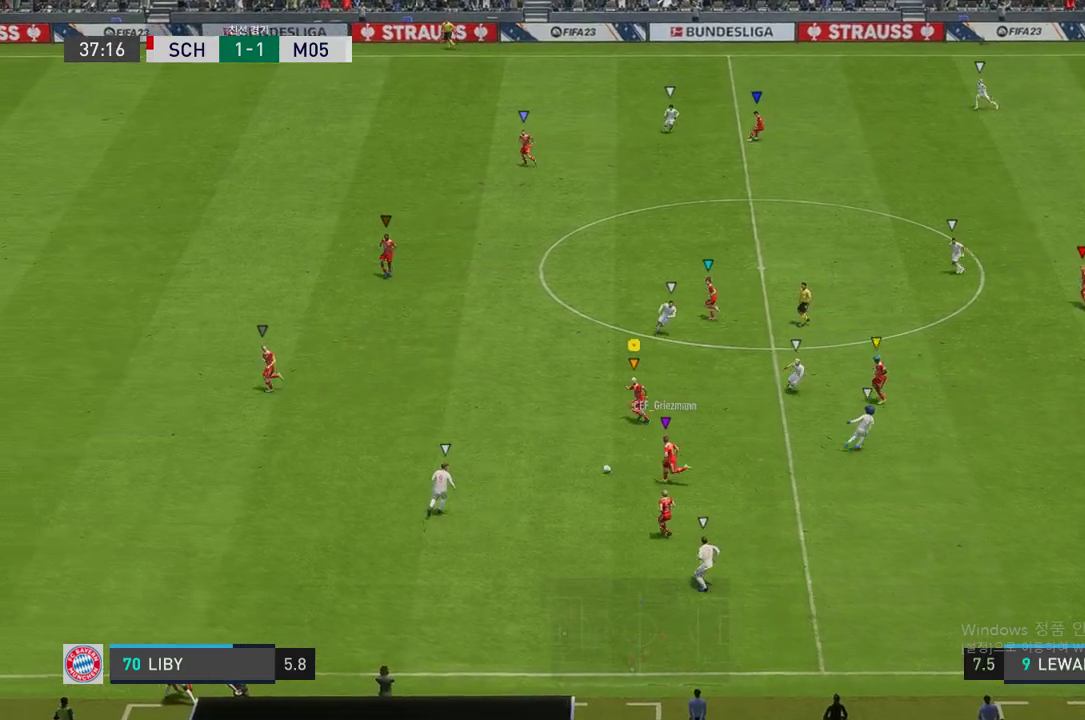
{"buttons": [], "left_stick": "up-left", "right_stick": "center", "events": [[67, "left_stick", "up"], [84, "R2", "up"], [101, "L2", "down"], [285, "left_stick", "up-left"], [503, "L2", "up"]]}
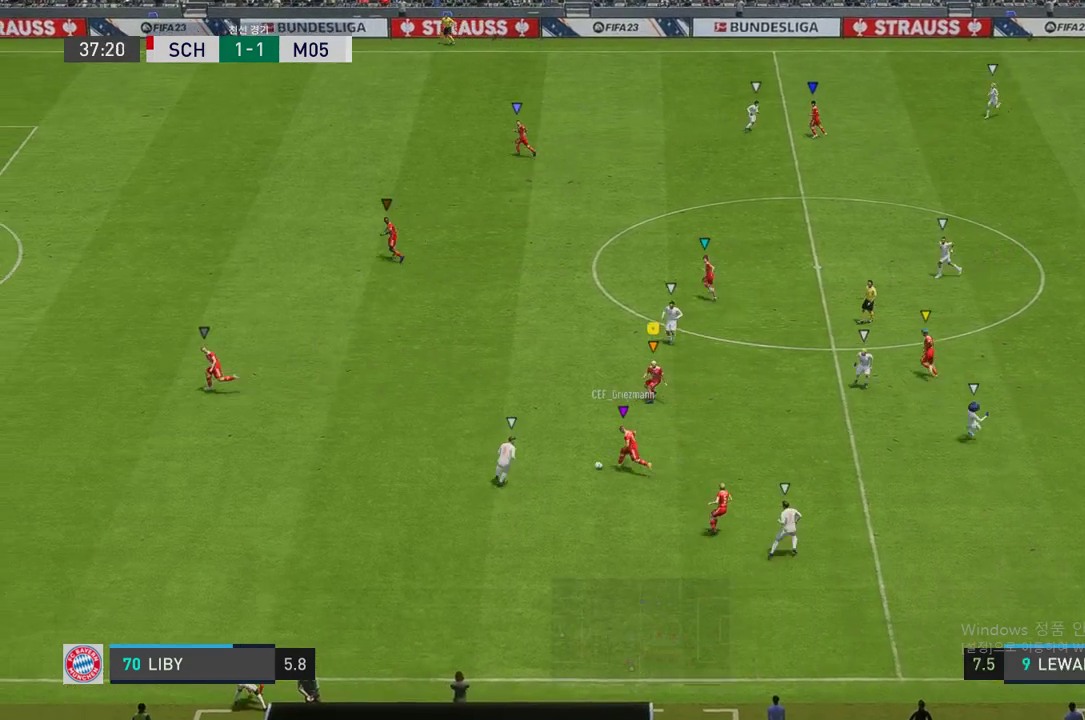
{"buttons": [], "left_stick": "center", "right_stick": "center", "events": [[319, "left_stick", "center"]]}
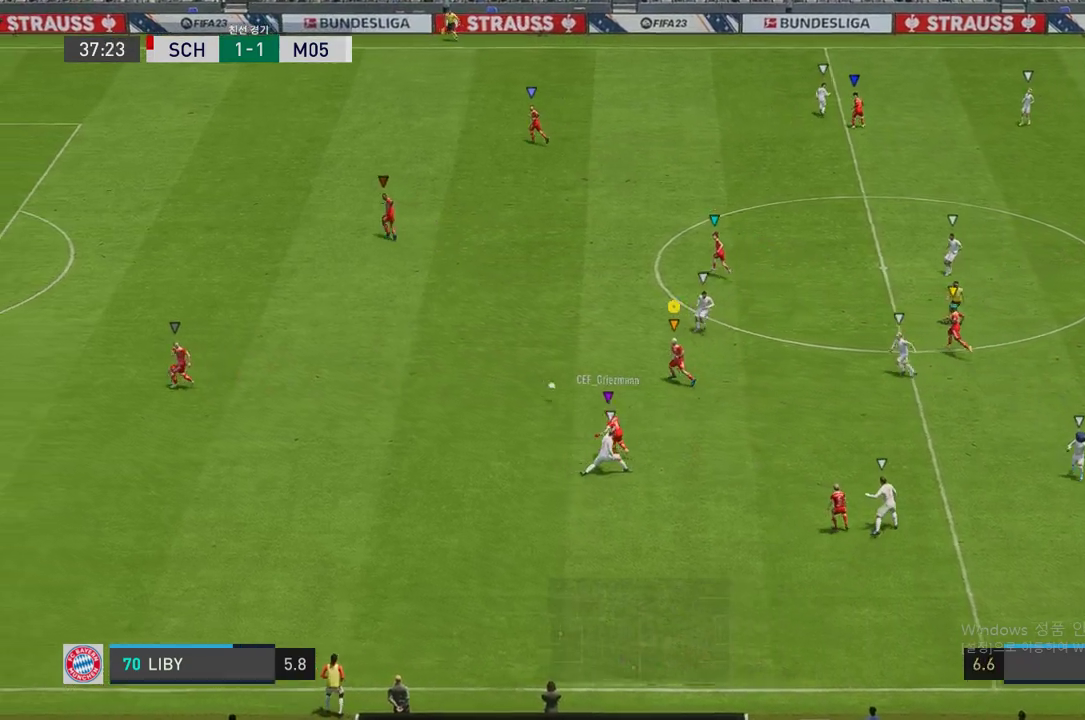
{"buttons": [], "left_stick": "left", "right_stick": "center", "events": [[17, "left_stick", "left"]]}
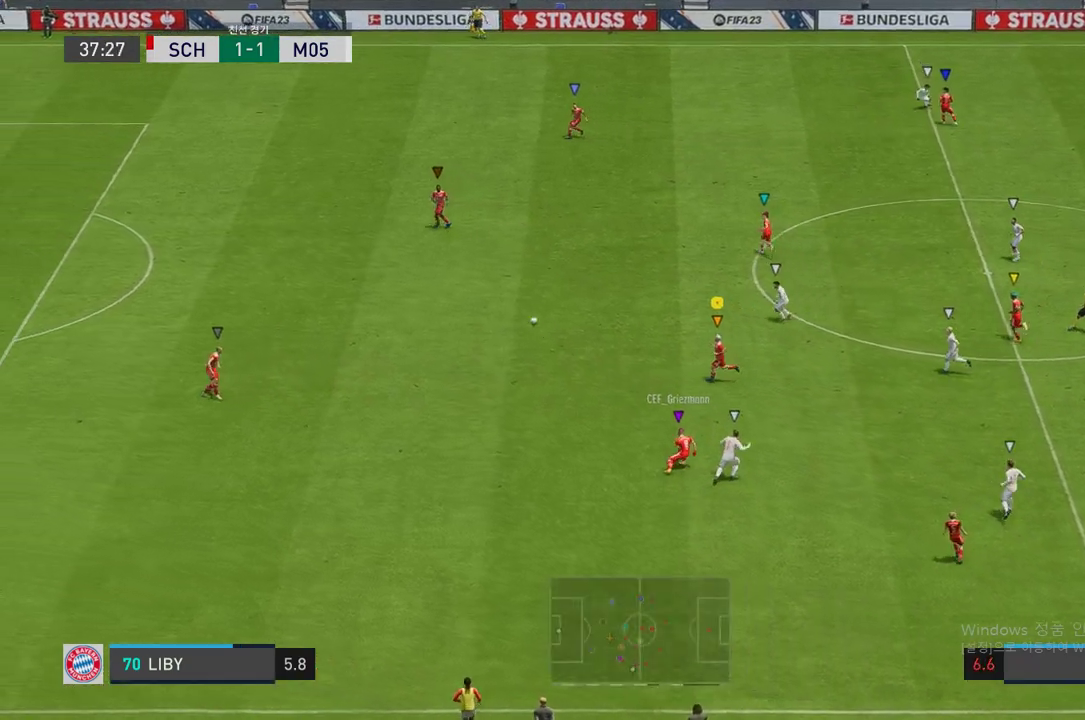
{"buttons": ["L2"], "left_stick": "up-left", "right_stick": "center", "events": [[168, "left_stick", "up-left"], [386, "L2", "down"]]}
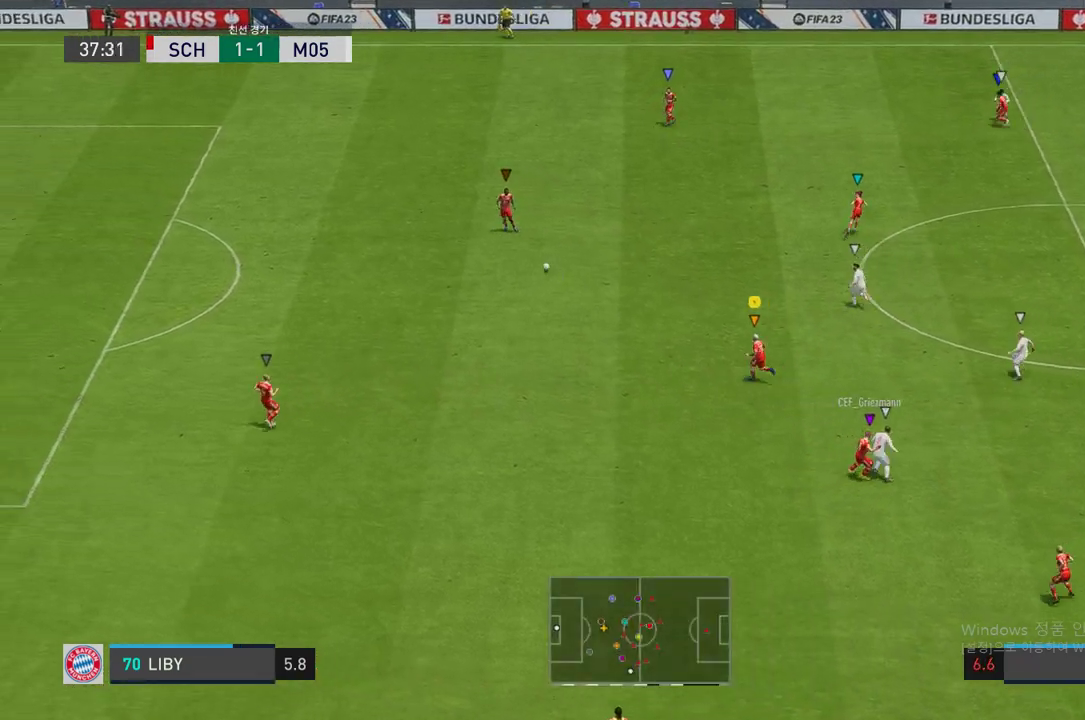
{"buttons": ["L2"], "left_stick": "up-left", "right_stick": "center", "events": []}
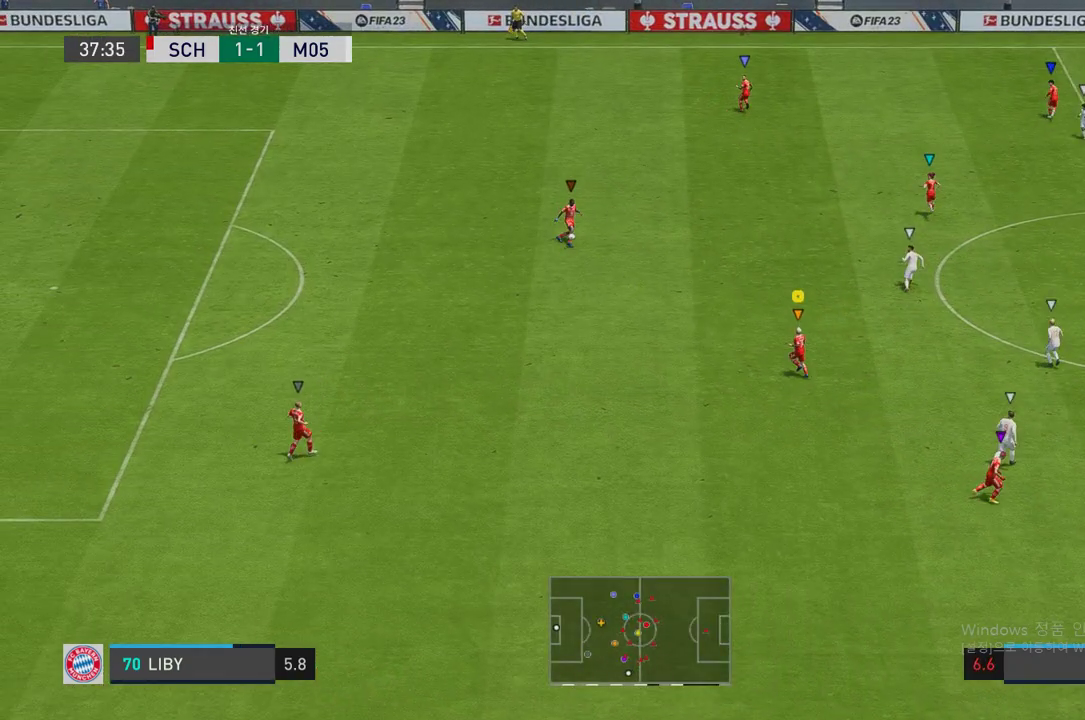
{"buttons": ["L2"], "left_stick": "center", "right_stick": "center", "events": [[453, "left_stick", "center"]]}
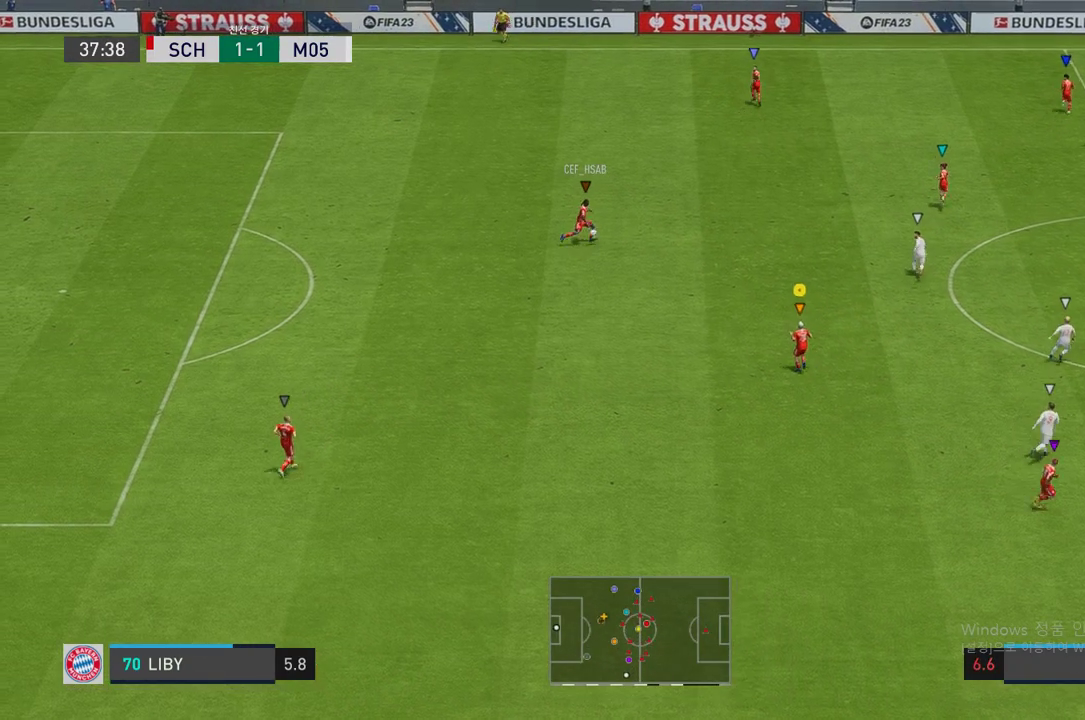
{"buttons": ["L2"], "left_stick": "up-left", "right_stick": "center", "events": [[319, "left_stick", "up-left"]]}